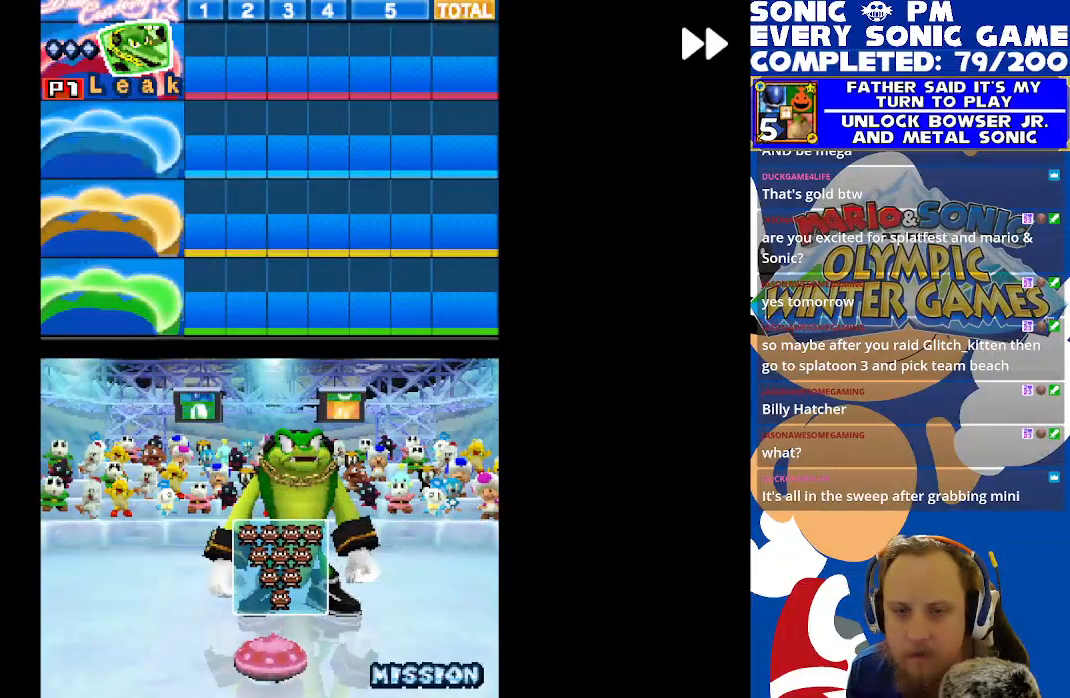
Gameplay with a controller (Xbox layout); each line is a JSON object with the inputs held at the frame after it. "events" lists button and stick changes between this image and that frame as [ms after this image, input, new state], when the widget could be followed in between. Not read: right_stick.
{"buttons": ["R2"], "left_stick": "center", "events": []}
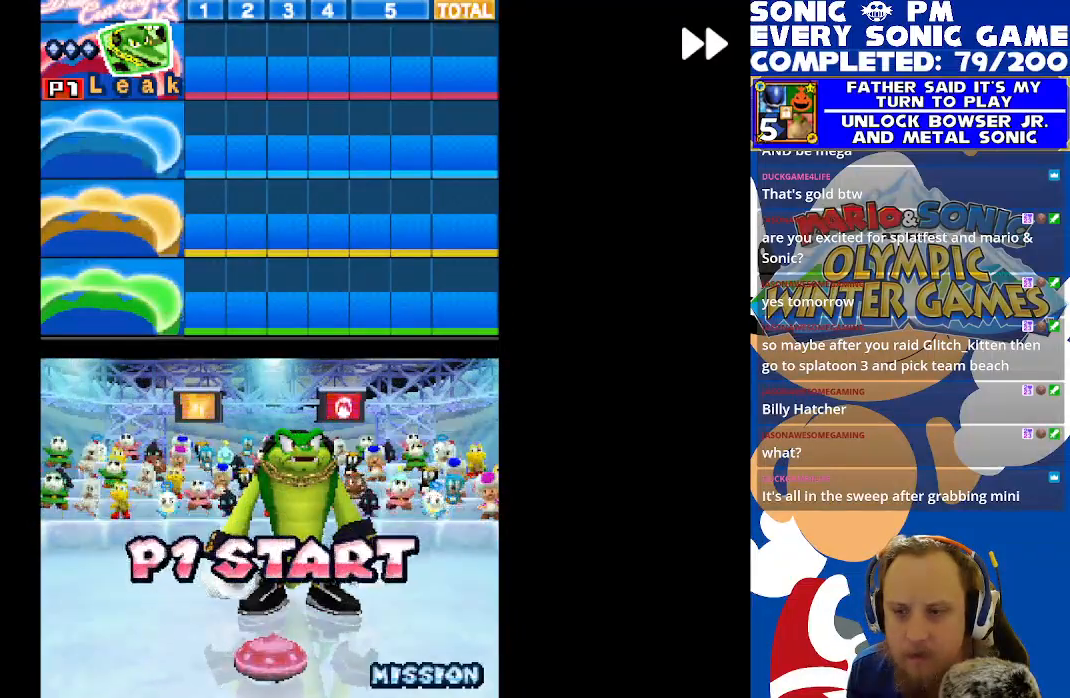
{"buttons": ["R2"], "left_stick": "center", "events": [[167, "R2", "up"], [250, "B", "down"], [333, "B", "up"], [433, "R2", "down"]]}
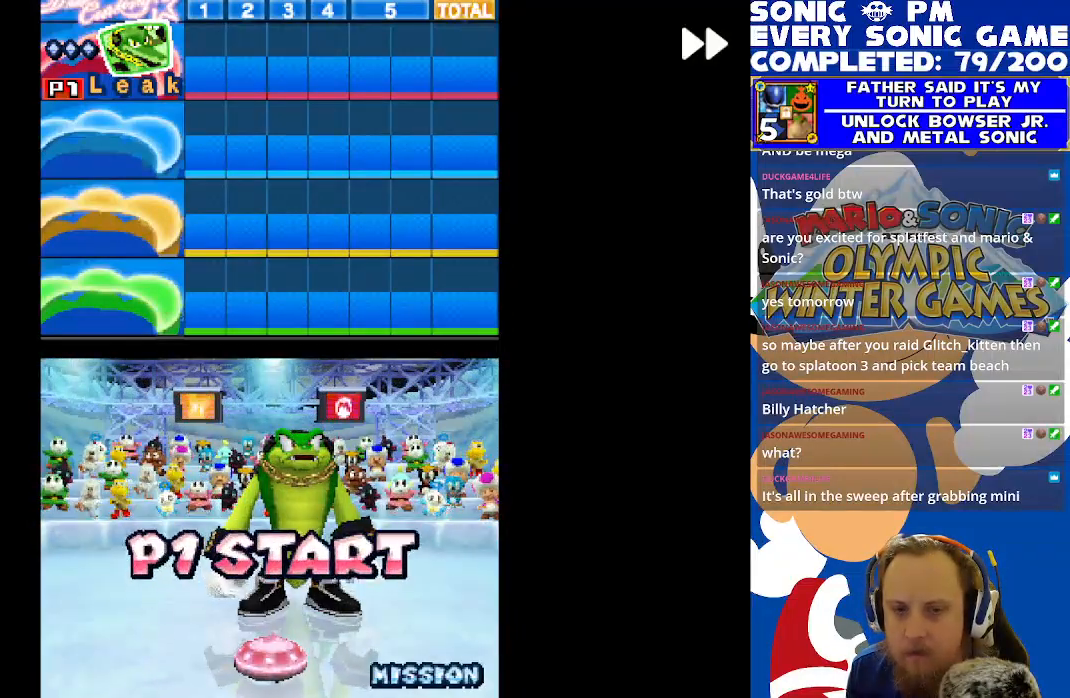
{"buttons": ["R2"], "left_stick": "center", "events": []}
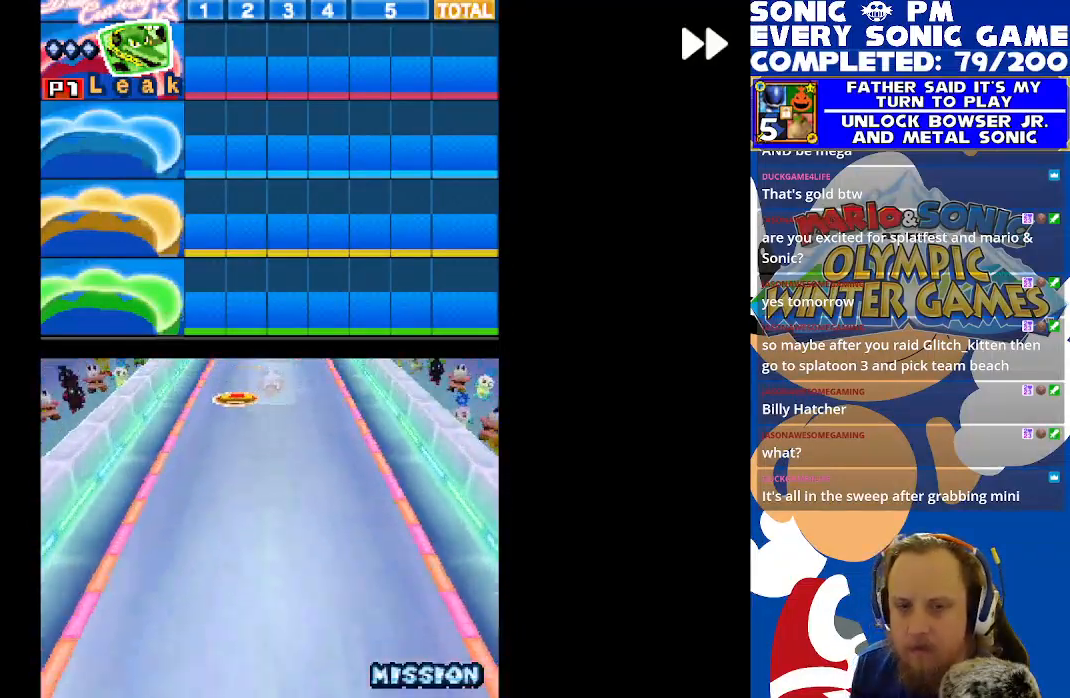
{"buttons": ["R2"], "left_stick": "center", "events": [[83, "B", "down"], [183, "B", "up"], [200, "R2", "up"], [367, "R2", "down"]]}
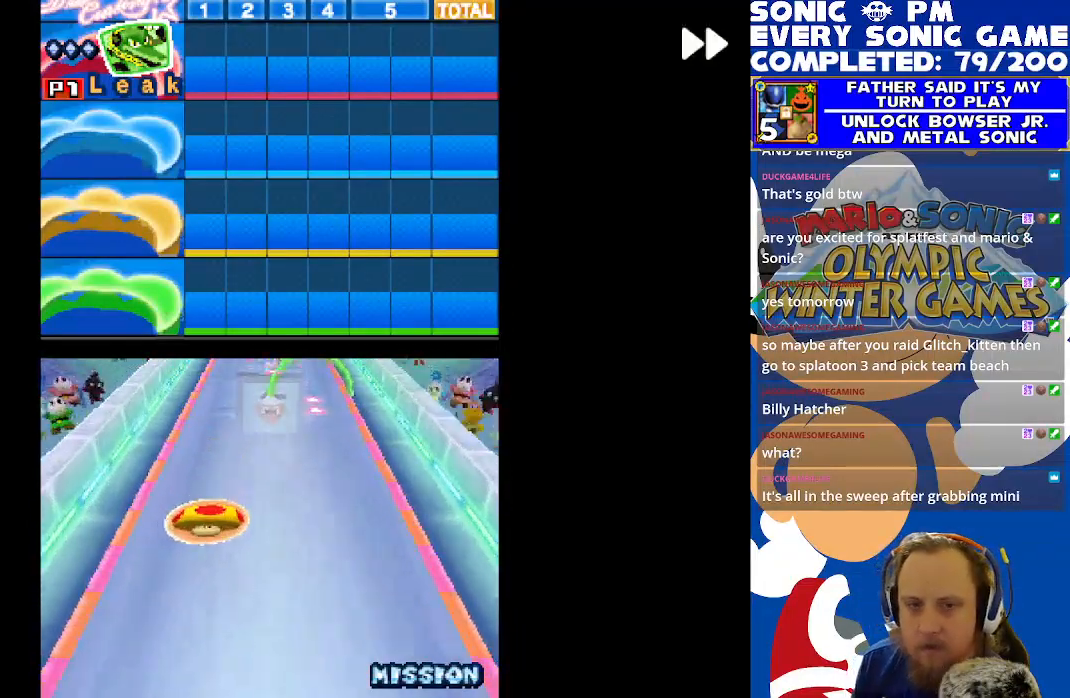
{"buttons": ["R2"], "left_stick": "center", "events": []}
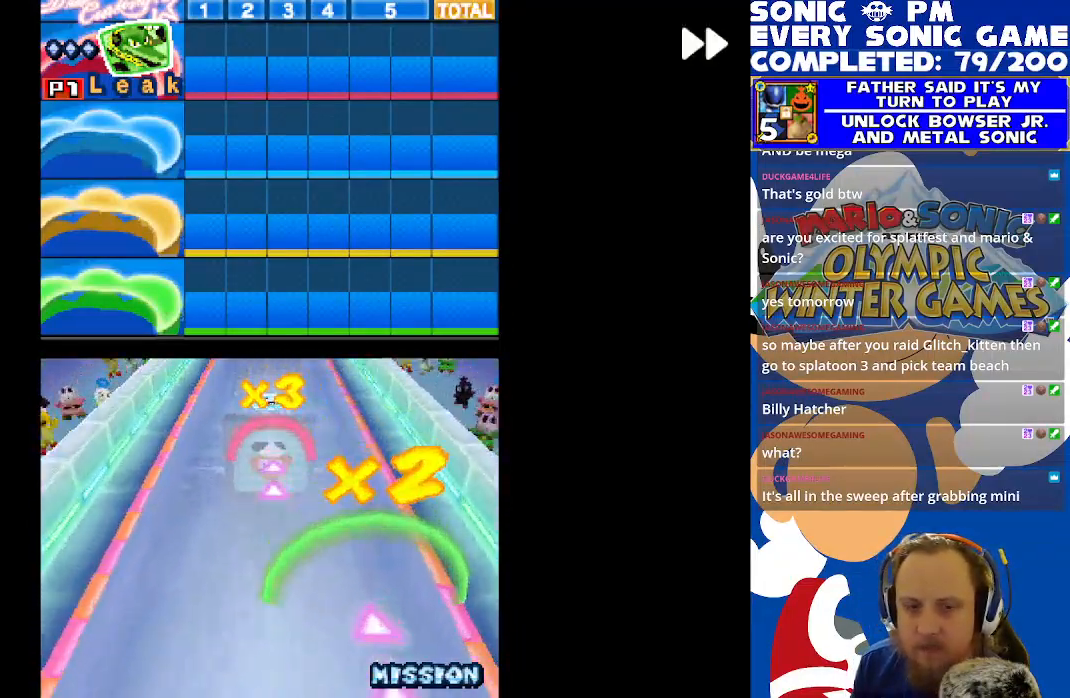
{"buttons": ["R2"], "left_stick": "center", "events": []}
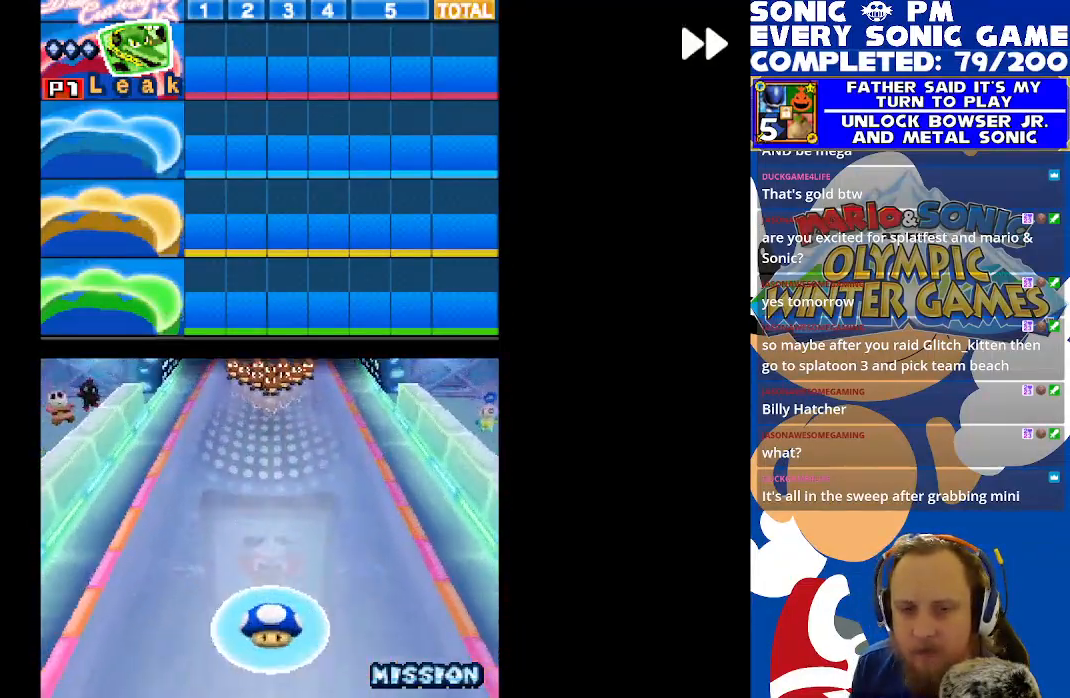
{"buttons": ["R2"], "left_stick": "center", "events": [[100, "B", "down"], [250, "B", "up"]]}
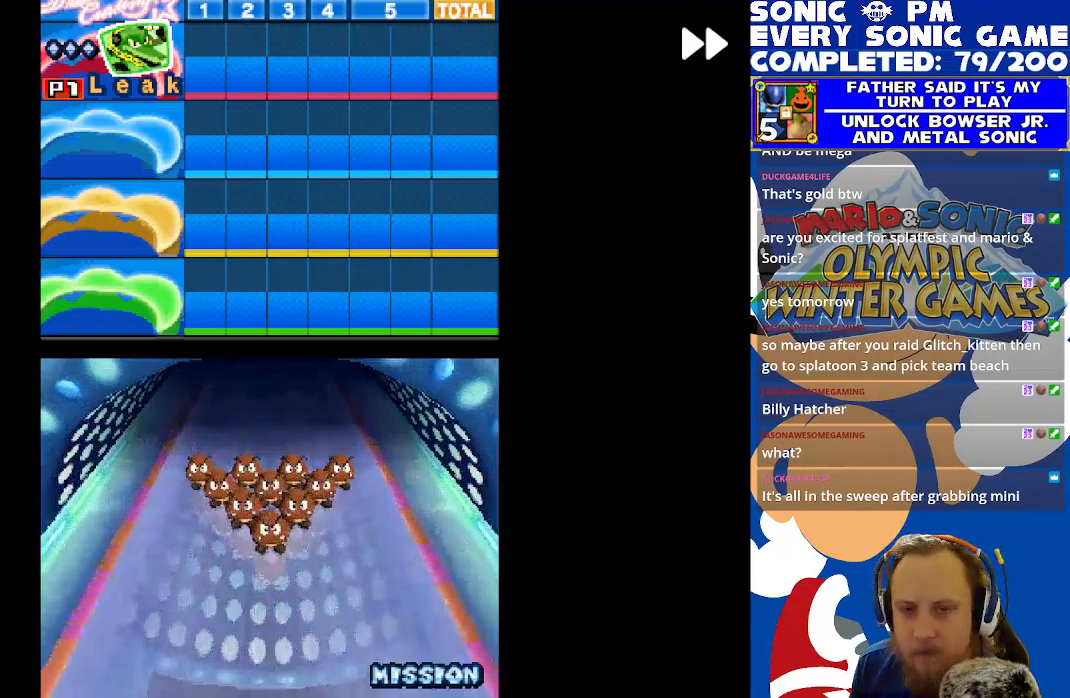
{"buttons": ["R2"], "left_stick": "center", "events": []}
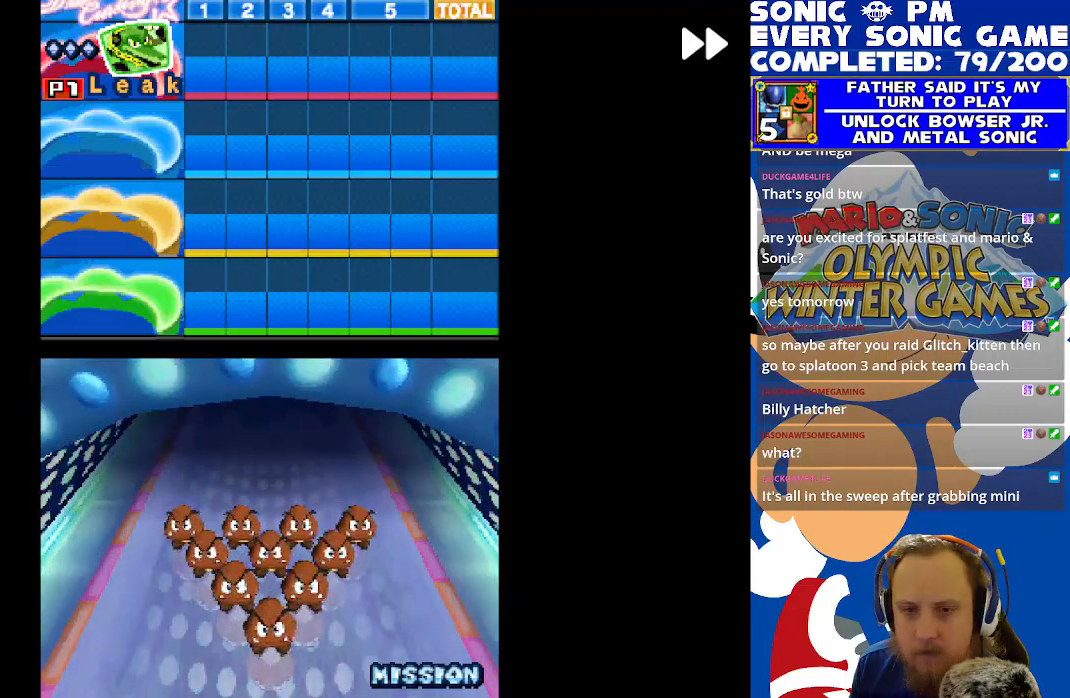
{"buttons": ["B", "R2"], "left_stick": "center", "events": [[417, "B", "down"]]}
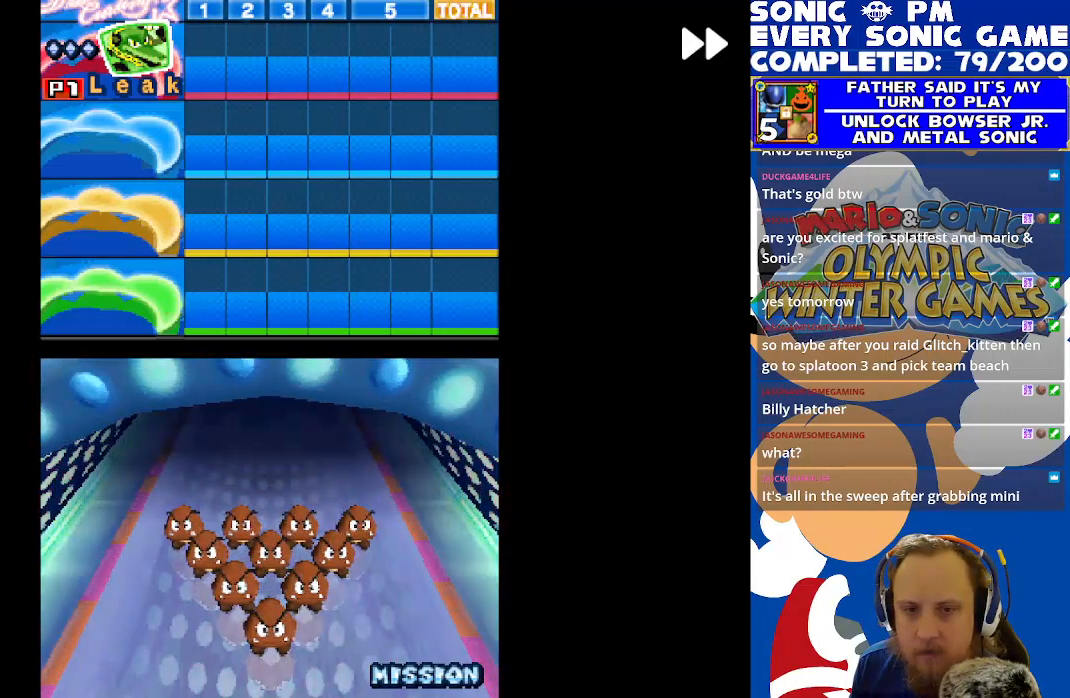
{"buttons": ["R2"], "left_stick": "center", "events": [[50, "B", "up"]]}
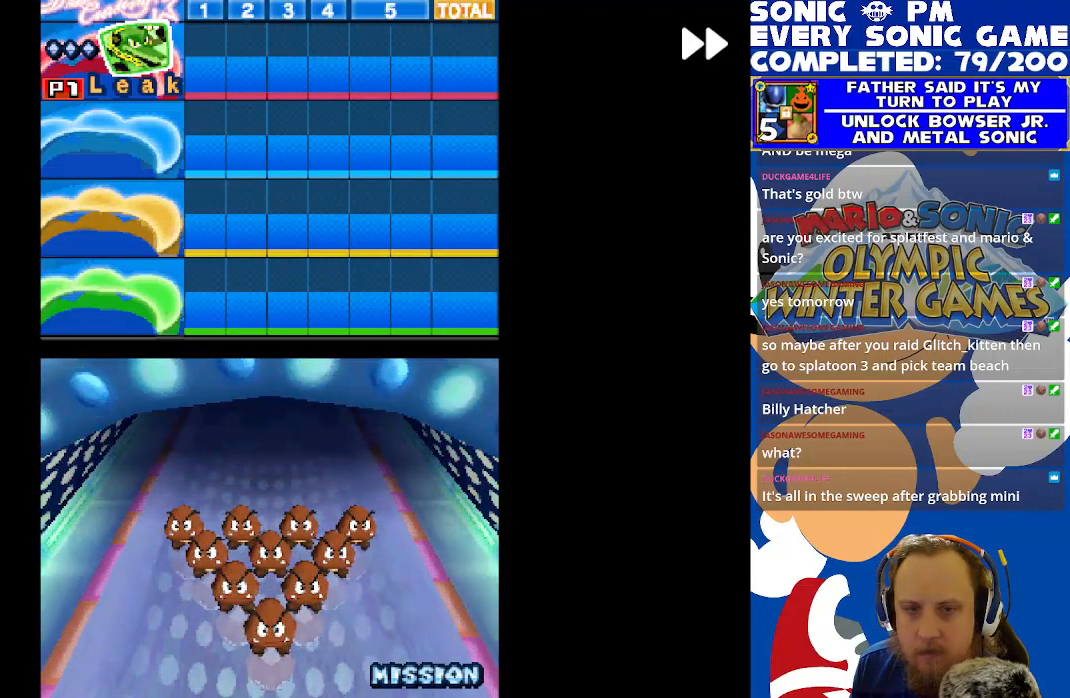
{"buttons": [], "left_stick": "center", "events": [[283, "B", "down"], [383, "B", "up"], [433, "R2", "up"]]}